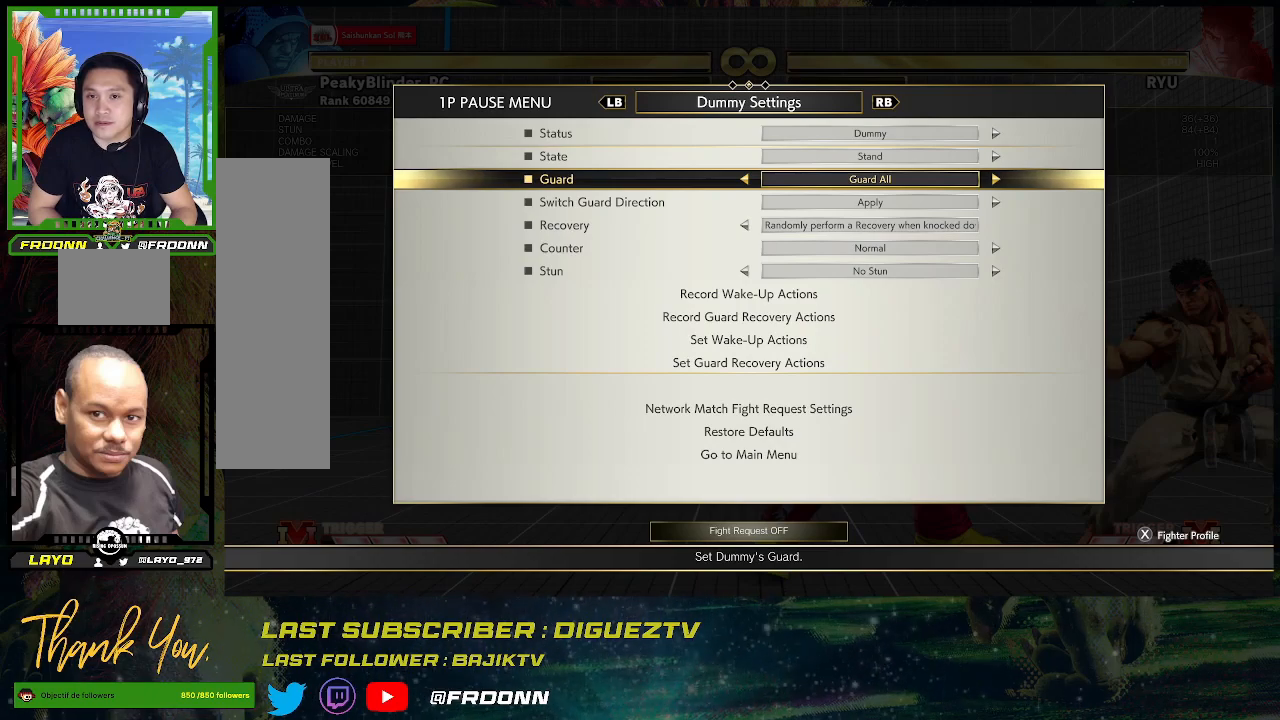
Gameplay with a controller (arcade stick); each line is a JSON object with the inputs held at the frame after it. "events" lists button and stick changes between this image and that frame as [ms after this image, input, new state], when the widget could be followed in between. Not read: L3 R3.
{"buttons": [], "left_stick": "center", "events": [[383, "left_stick", "left"], [467, "left_stick", "center"]]}
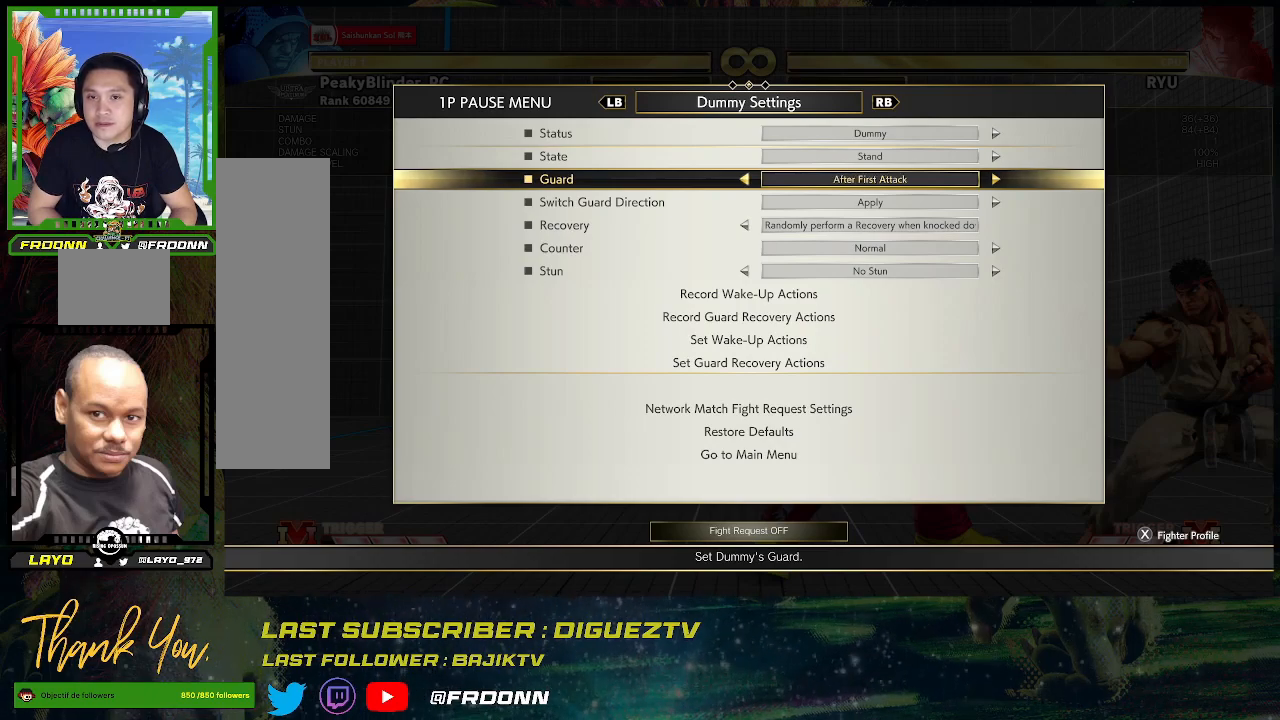
{"buttons": [], "left_stick": "center", "events": [[400, "left_stick", "right"], [483, "left_stick", "center"]]}
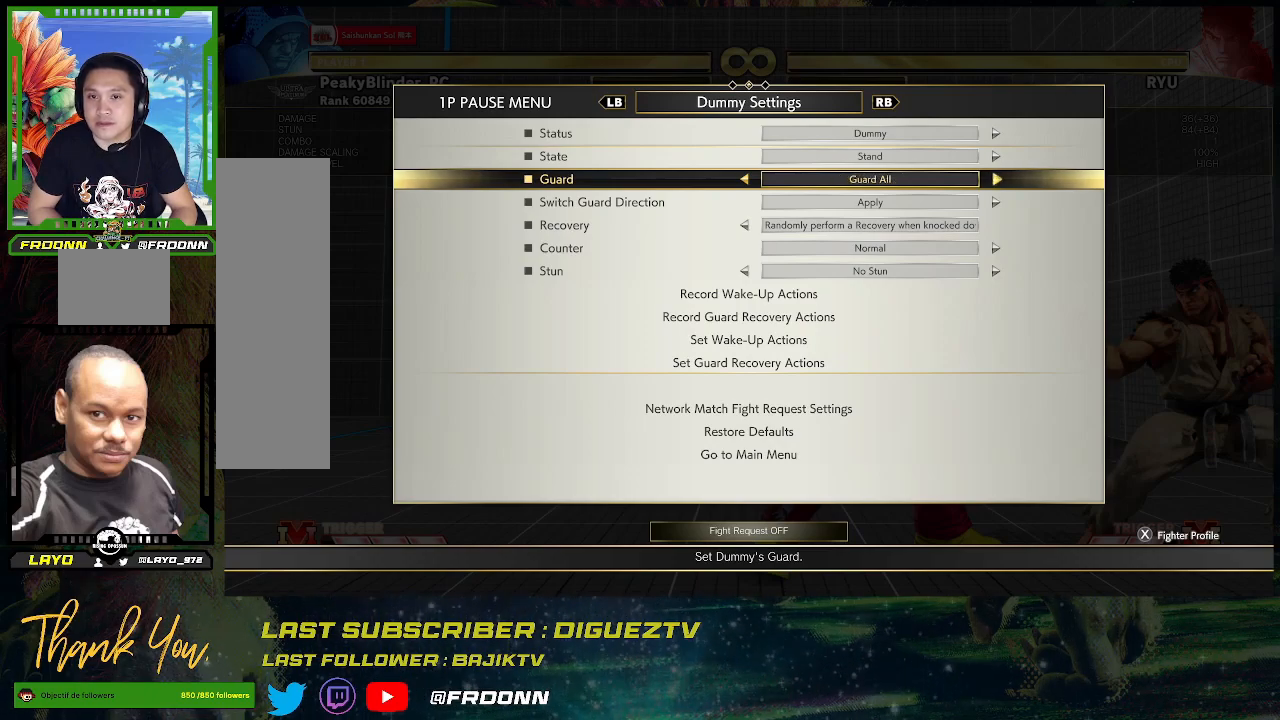
{"buttons": [], "left_stick": "center", "events": [[67, "left_stick", "right"], [167, "left_stick", "center"]]}
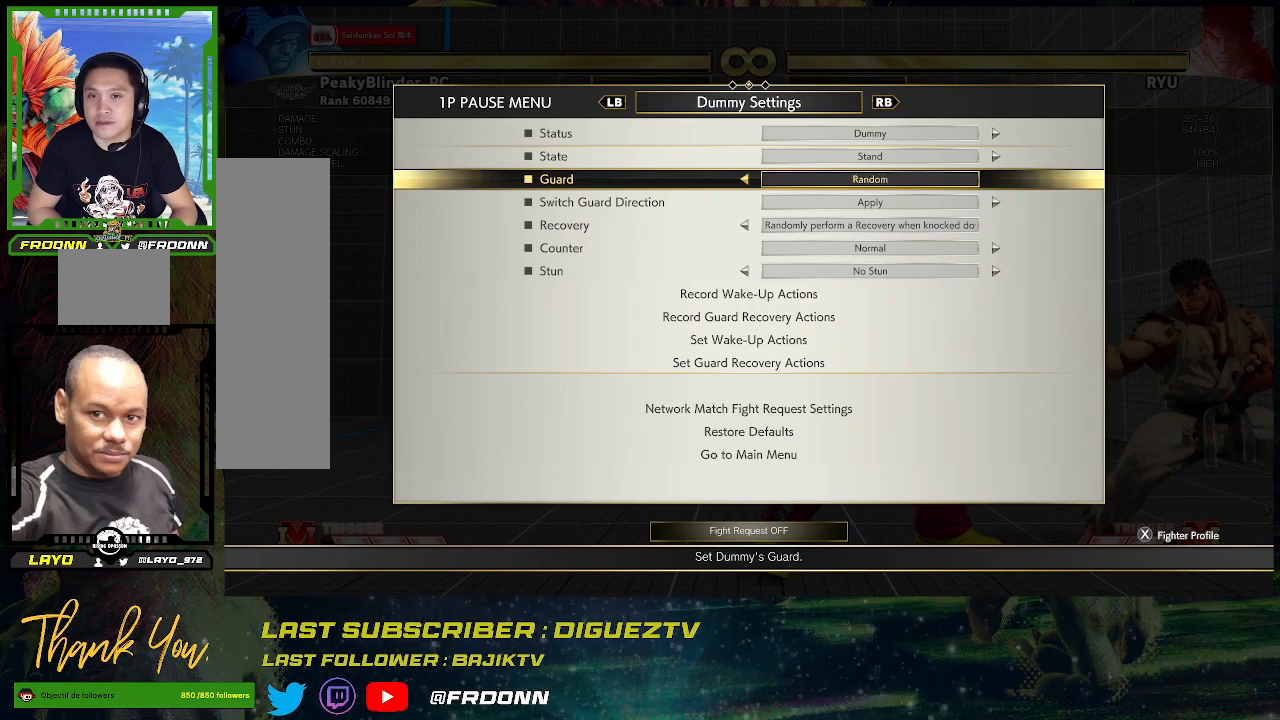
{"buttons": [], "left_stick": "center", "events": [[250, "CIRCLE", "down"], [367, "CIRCLE", "up"]]}